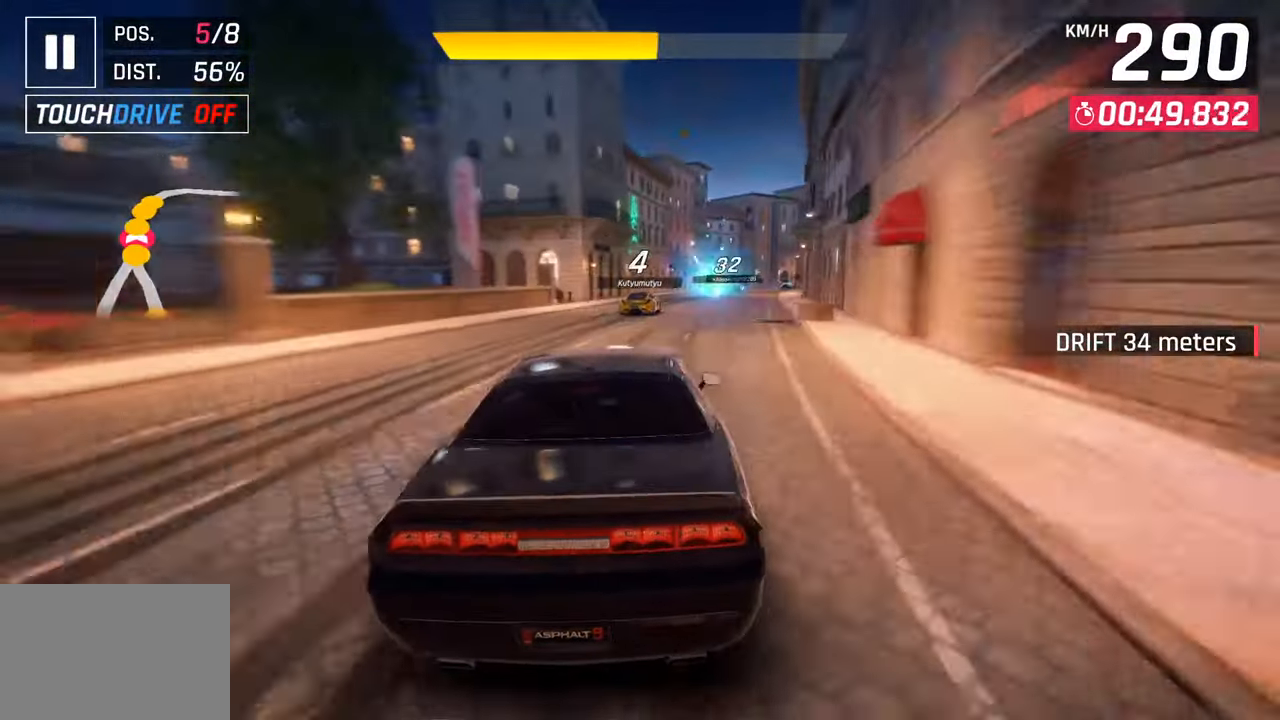
Gameplay with a controller (PlayStation layout); each line is a JSON object with the inputs held at the frame after it. "events" lists button and stick changes between this image and that frame as [ms after this image, input, new state], when the widget could be followed in between.
{"buttons": [], "left_stick": "right", "right_stick": "center", "events": []}
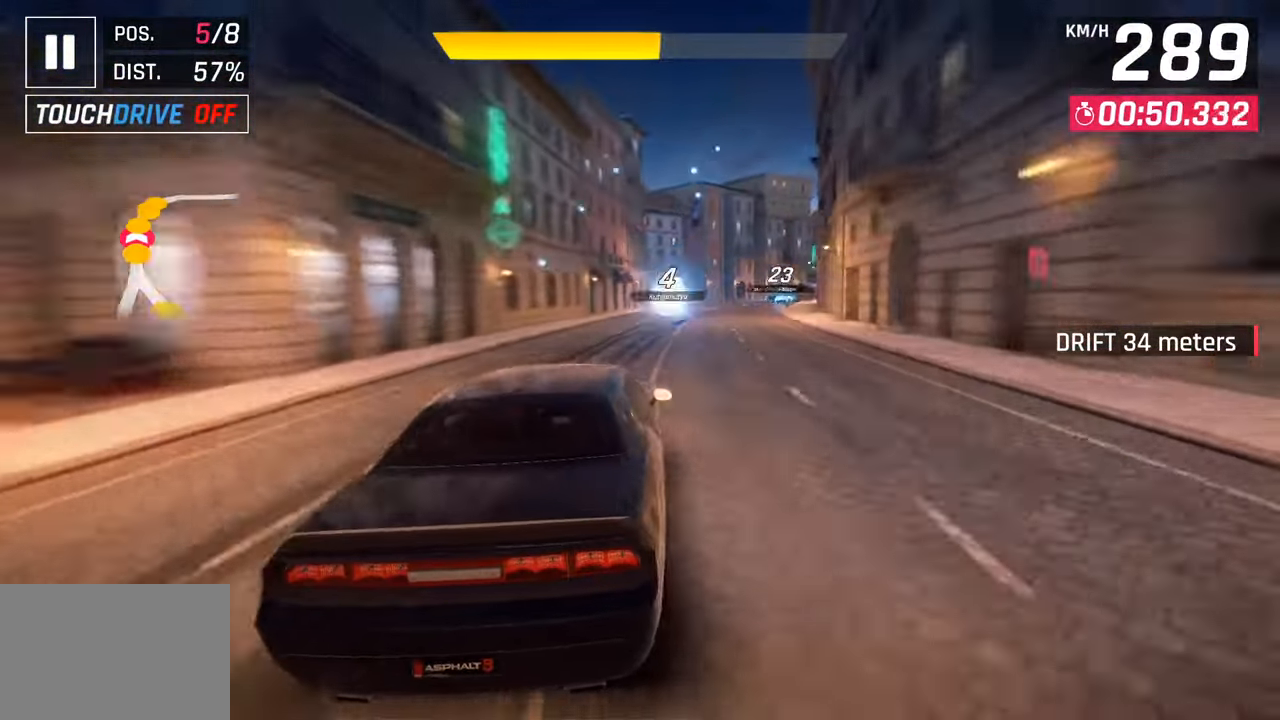
{"buttons": [], "left_stick": "right", "right_stick": "center", "events": [[200, "CROSS", "down"], [317, "CROSS", "up"]]}
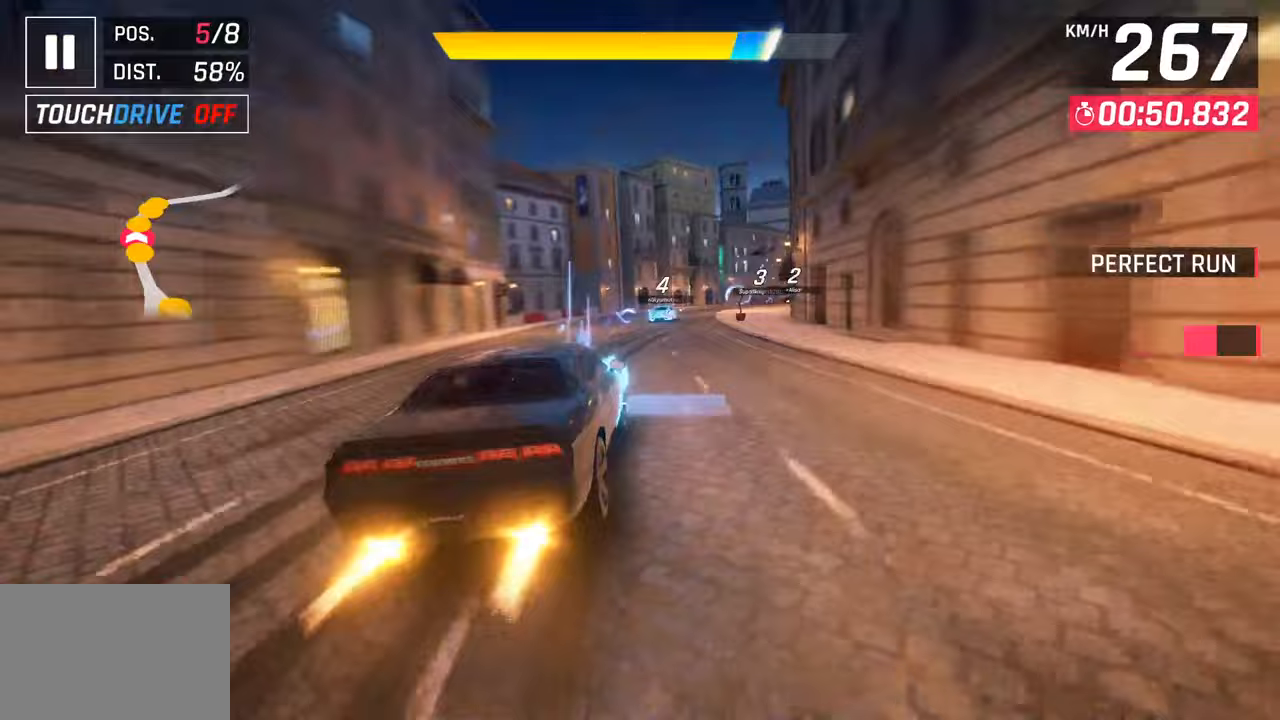
{"buttons": ["CROSS"], "left_stick": "right", "right_stick": "center", "events": [[450, "CROSS", "down"]]}
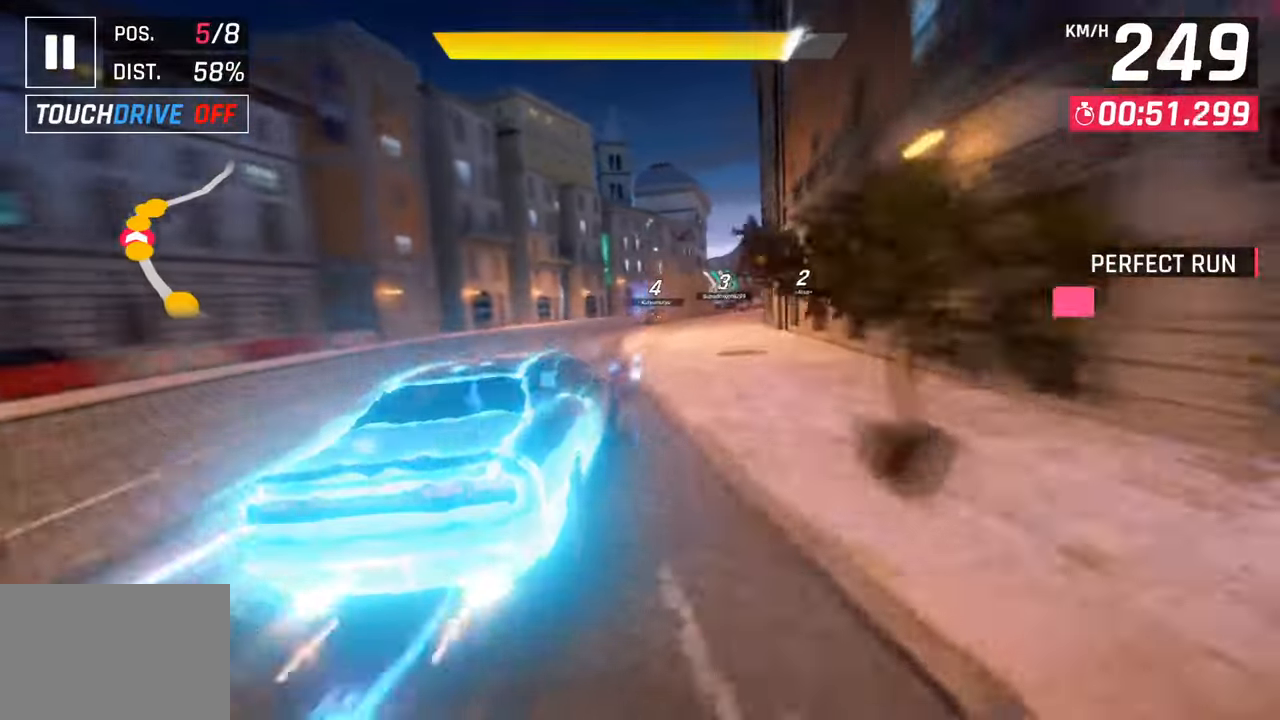
{"buttons": [], "left_stick": "right", "right_stick": "center", "events": [[117, "CROSS", "up"]]}
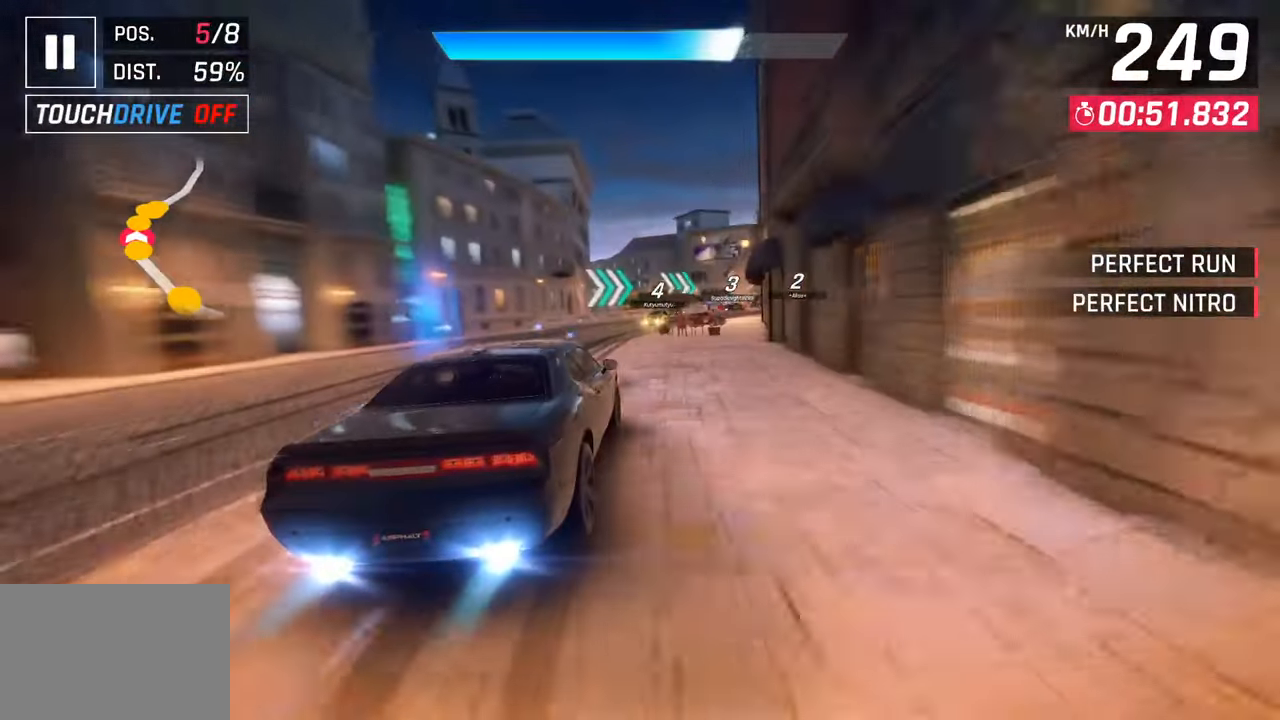
{"buttons": [], "left_stick": "right", "right_stick": "center", "events": []}
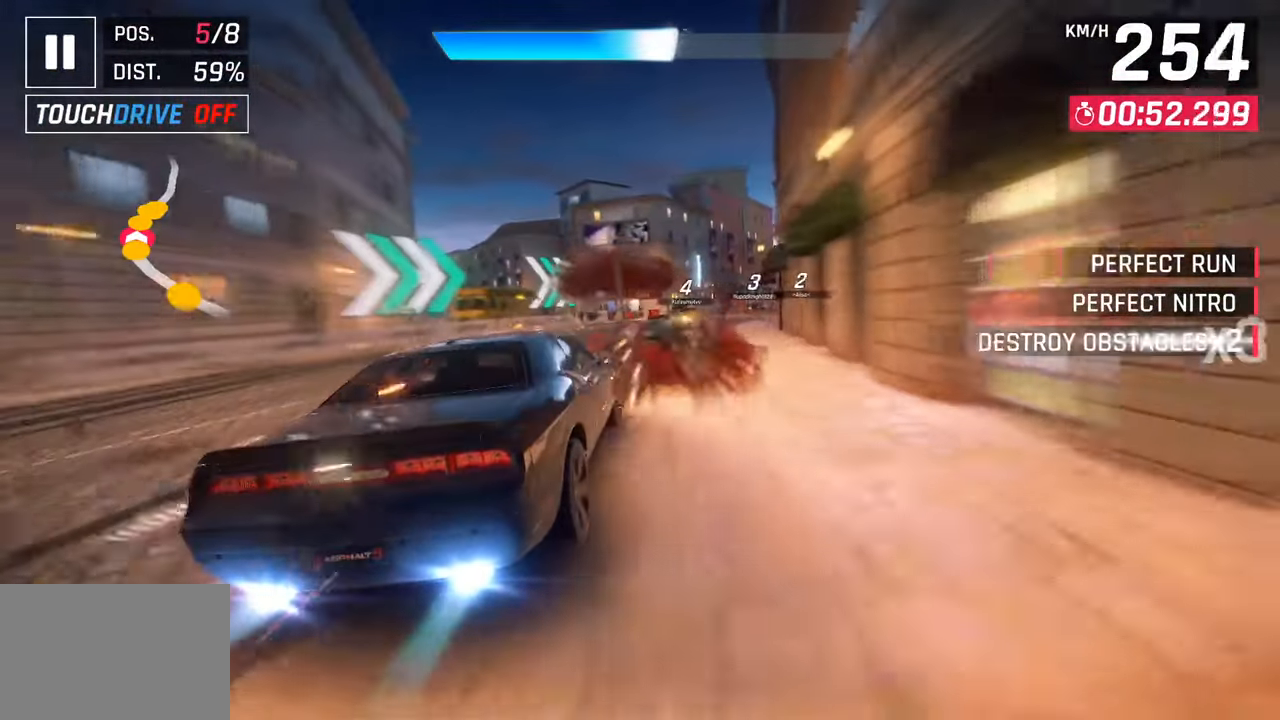
{"buttons": [], "left_stick": "right", "right_stick": "center", "events": []}
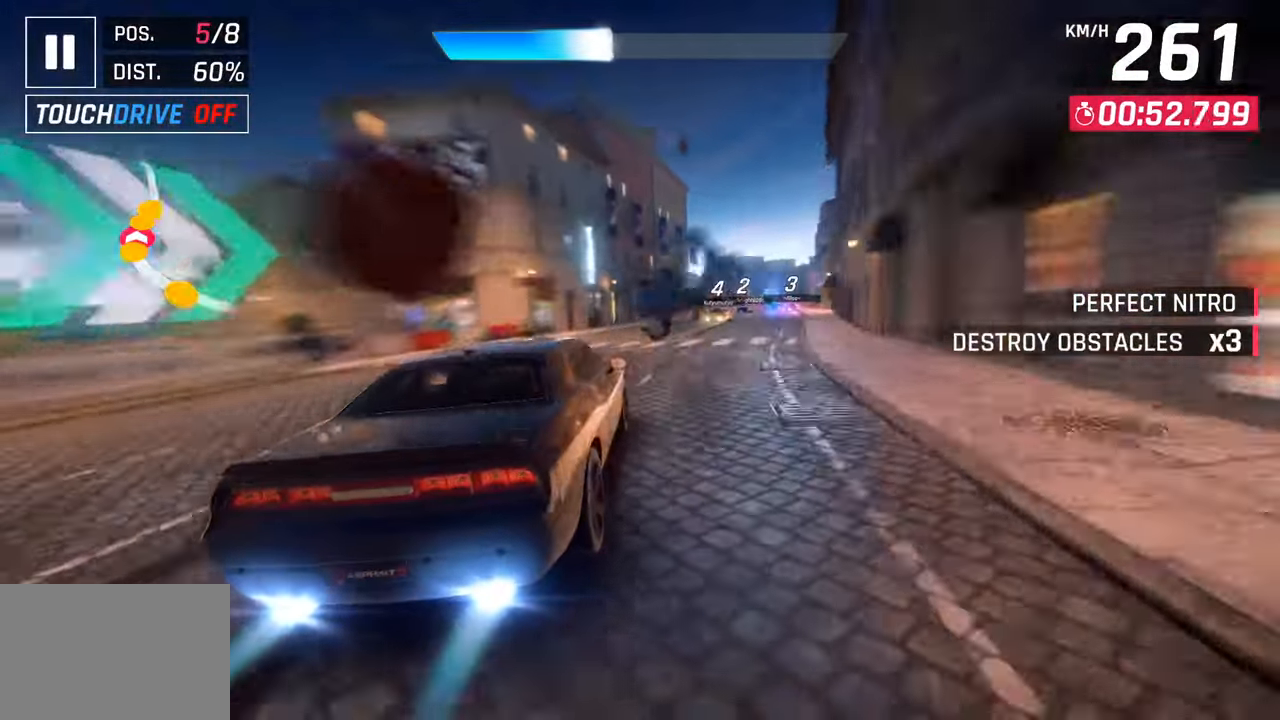
{"buttons": [], "left_stick": "right", "right_stick": "center", "events": []}
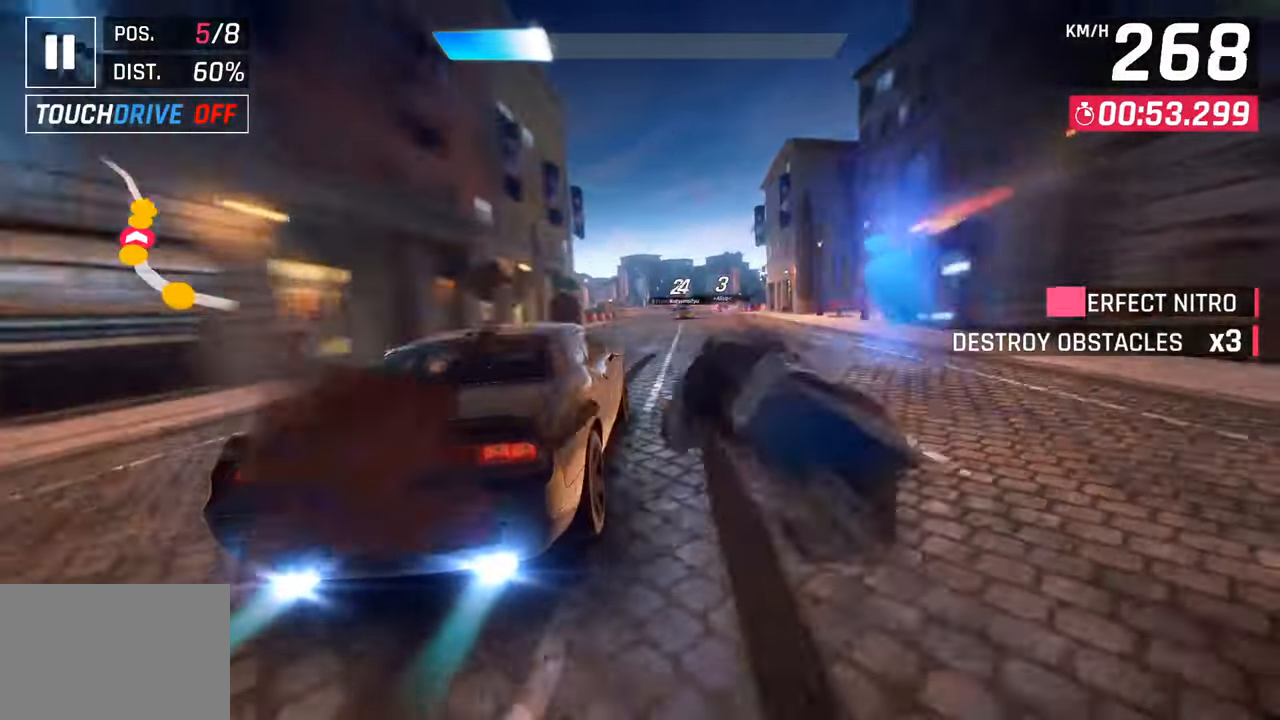
{"buttons": [], "left_stick": "center", "right_stick": "center", "events": [[233, "SQUARE", "down"], [250, "left_stick", "center"], [400, "SQUARE", "up"]]}
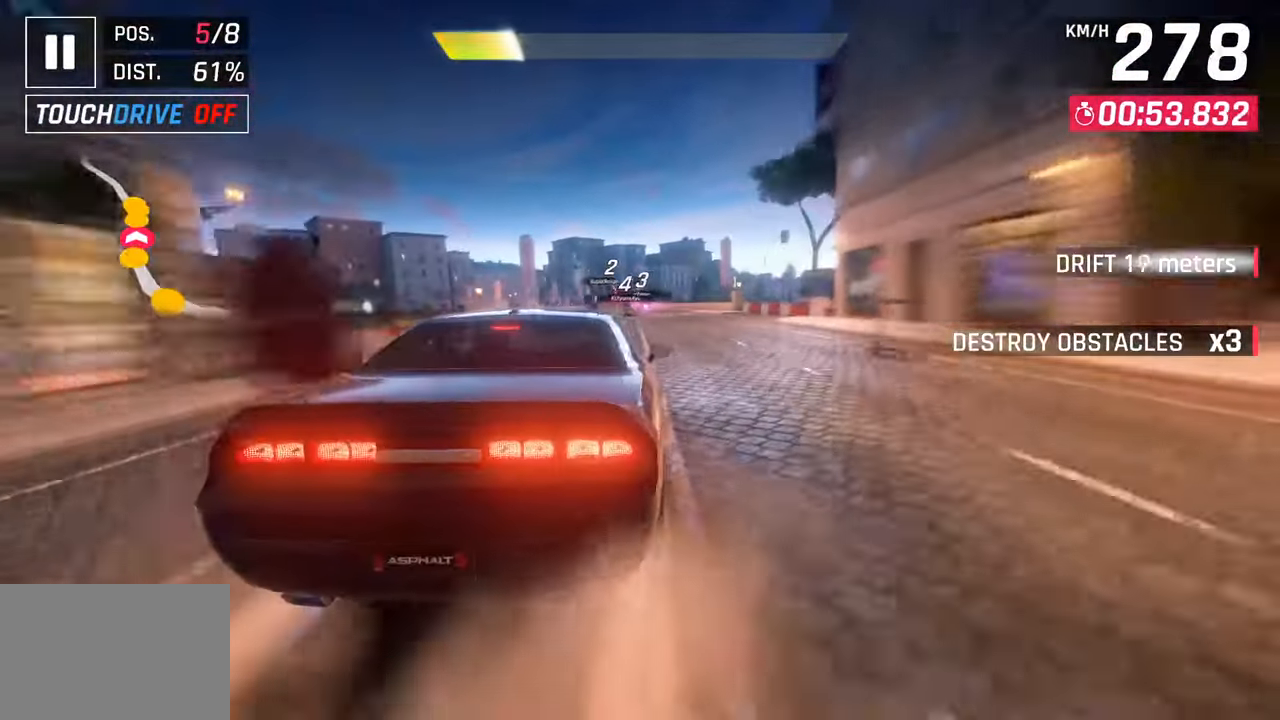
{"buttons": [], "left_stick": "down-left", "right_stick": "center", "events": [[483, "left_stick", "down-left"]]}
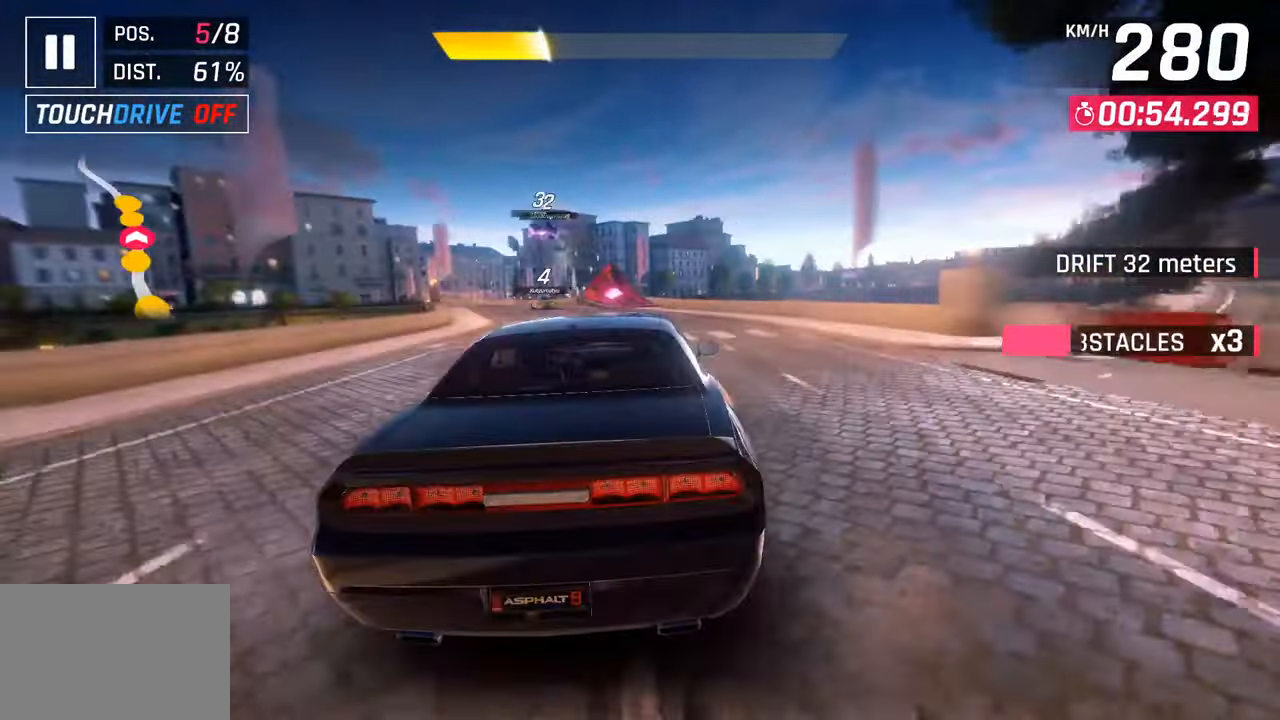
{"buttons": [], "left_stick": "down-left", "right_stick": "center", "events": []}
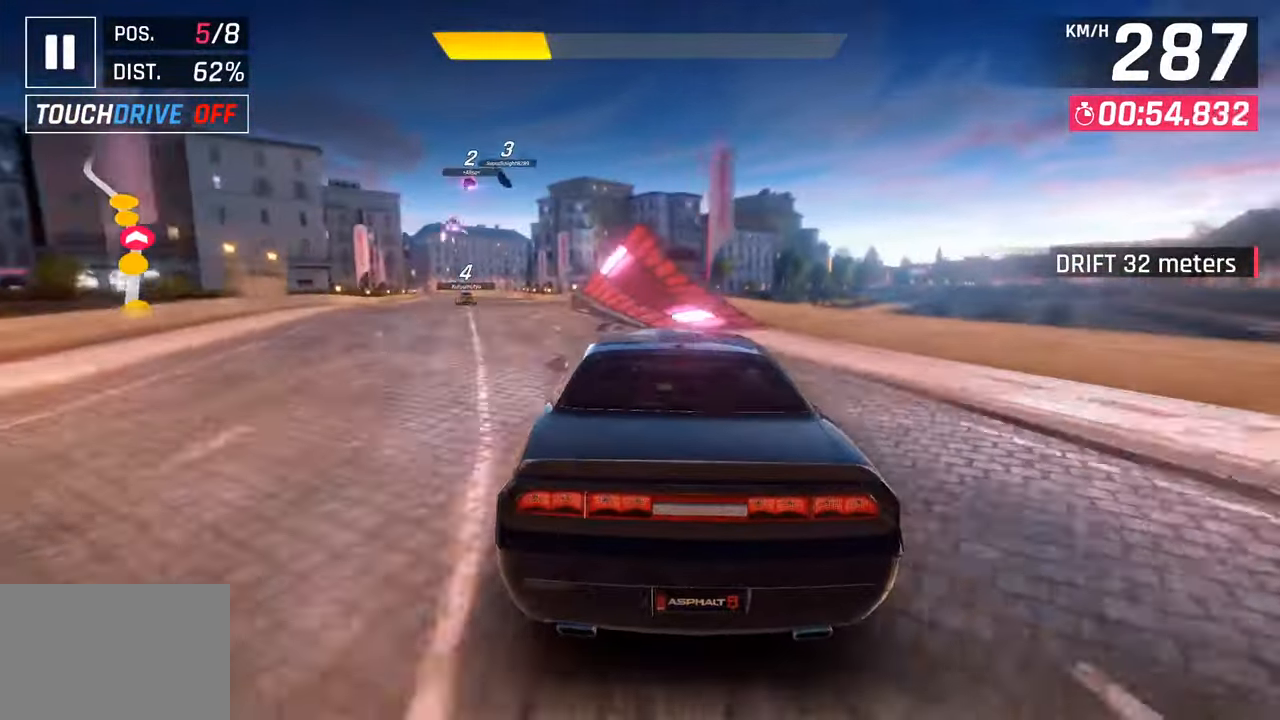
{"buttons": [], "left_stick": "down-left", "right_stick": "center", "events": [[350, "CROSS", "down"], [433, "CROSS", "up"]]}
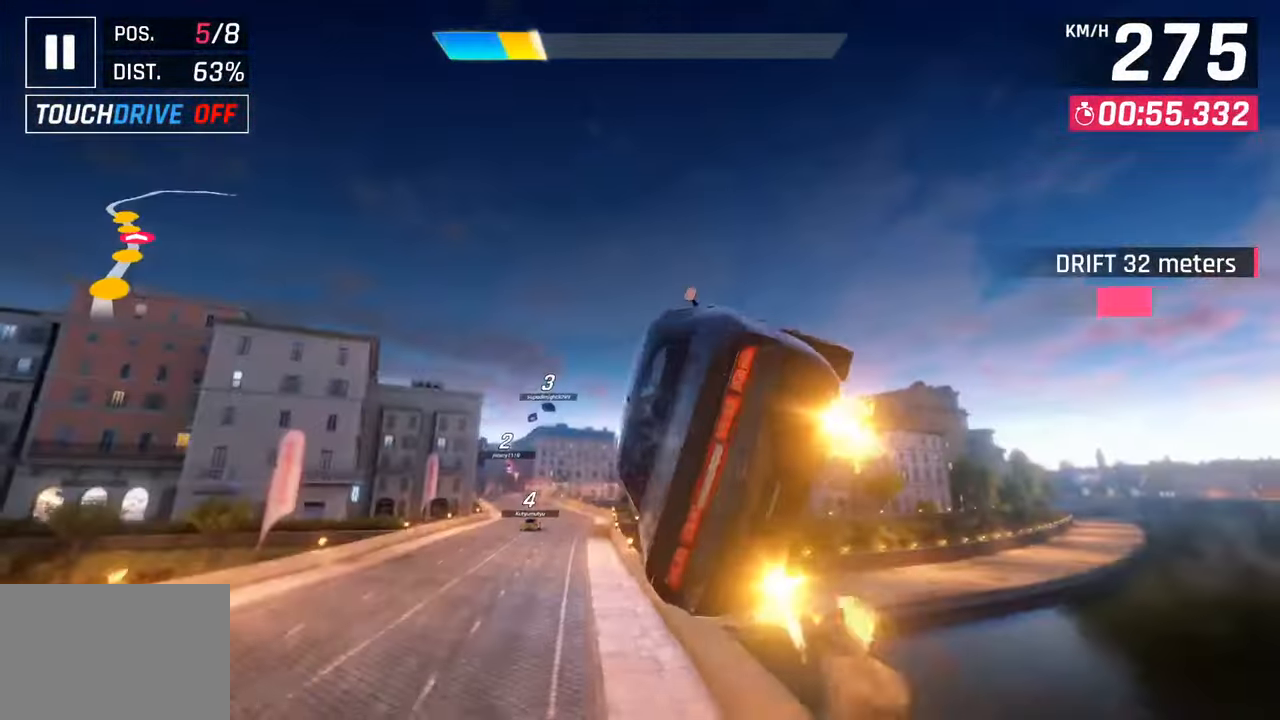
{"buttons": ["CROSS", "R1"], "left_stick": "left", "right_stick": "center", "events": [[17, "CROSS", "down"], [133, "CROSS", "up"], [167, "left_stick", "left"], [217, "CROSS", "down"], [333, "CROSS", "up"], [400, "CROSS", "down"], [417, "R1", "down"]]}
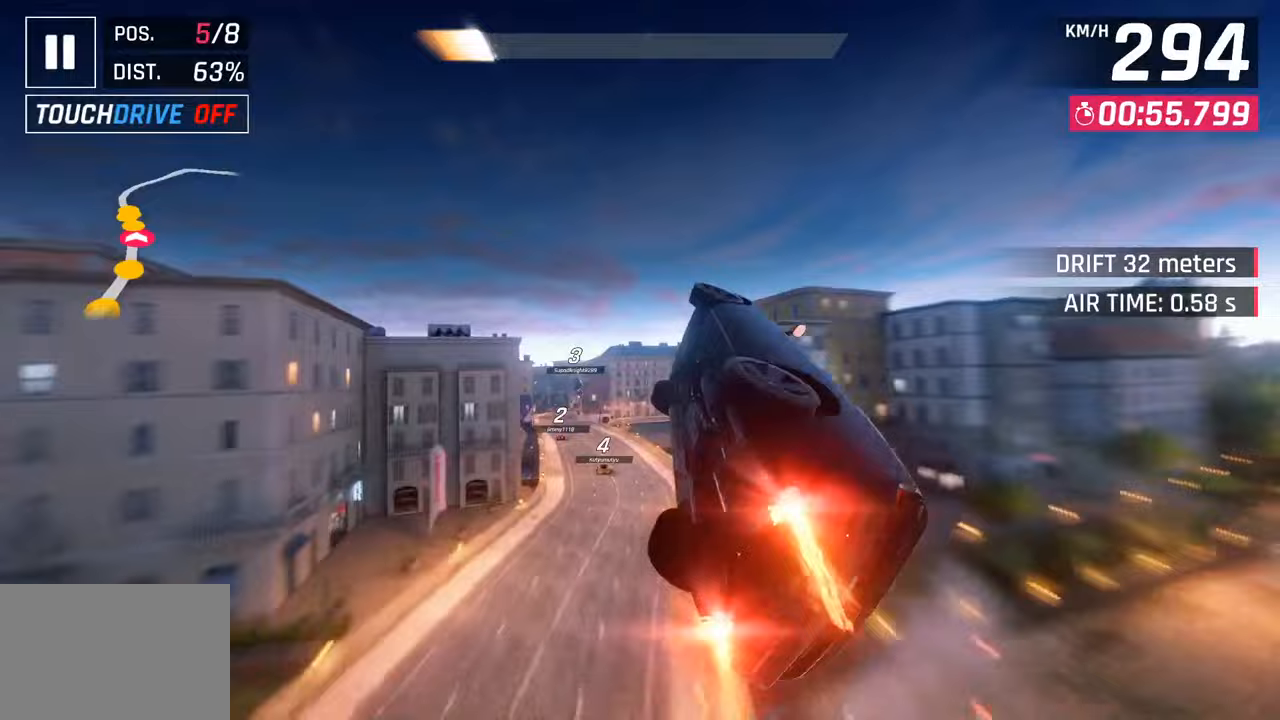
{"buttons": ["R1"], "left_stick": "left", "right_stick": "center", "events": [[50, "CROSS", "up"], [83, "R1", "up"], [133, "CROSS", "down"], [133, "R1", "down"], [267, "CROSS", "up"], [300, "R1", "up"], [350, "CROSS", "down"], [350, "R1", "down"], [500, "CROSS", "up"]]}
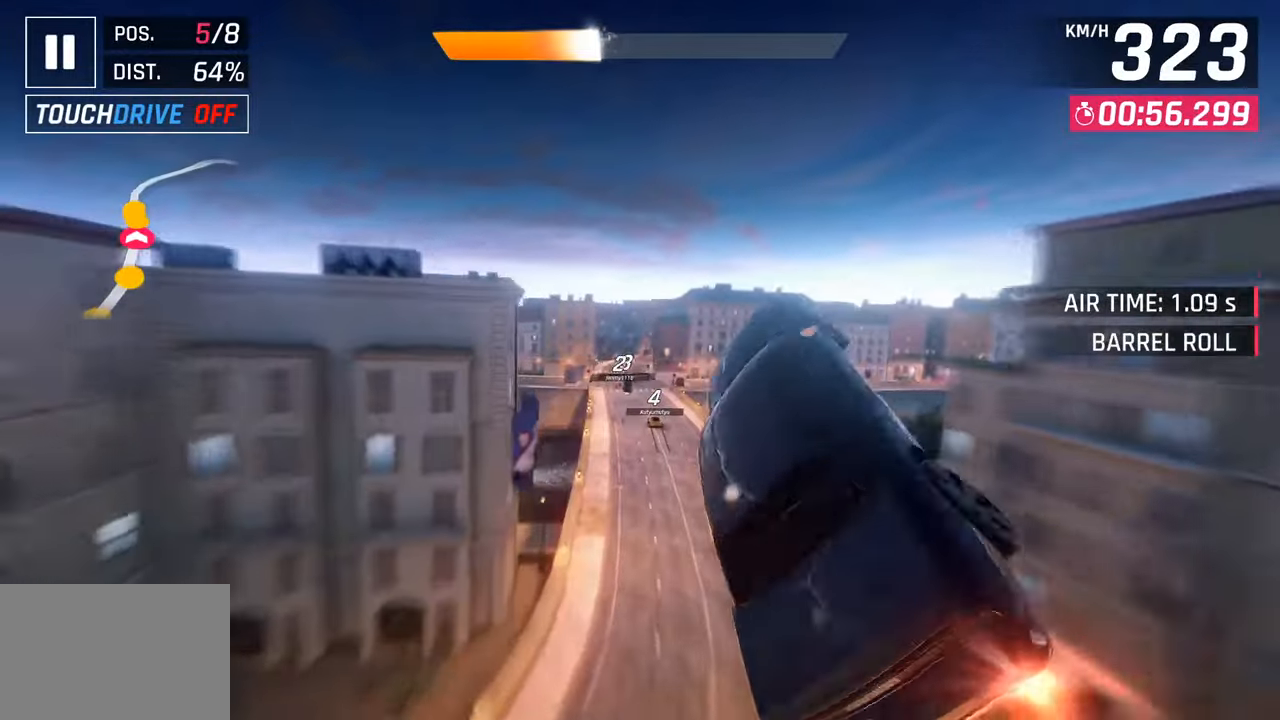
{"buttons": [], "left_stick": "center", "right_stick": "center", "events": [[17, "R1", "up"], [83, "CROSS", "down"], [83, "R1", "down"], [267, "CROSS", "up"], [283, "R1", "up"], [350, "CROSS", "down"], [350, "R1", "down"], [367, "left_stick", "center"], [483, "CROSS", "up"], [500, "R1", "up"]]}
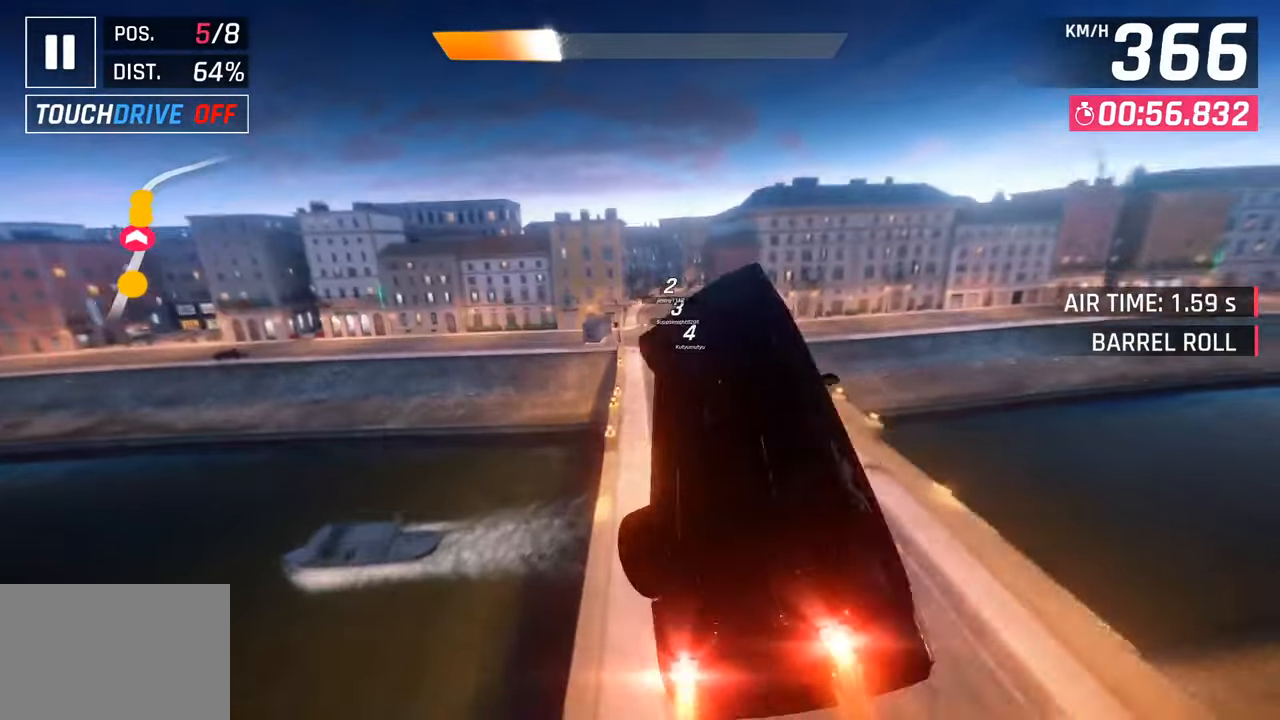
{"buttons": [], "left_stick": "right", "right_stick": "center", "events": [[83, "SQUARE", "down"], [100, "left_stick", "right"], [183, "SQUARE", "up"], [350, "CROSS", "down"], [483, "CROSS", "up"]]}
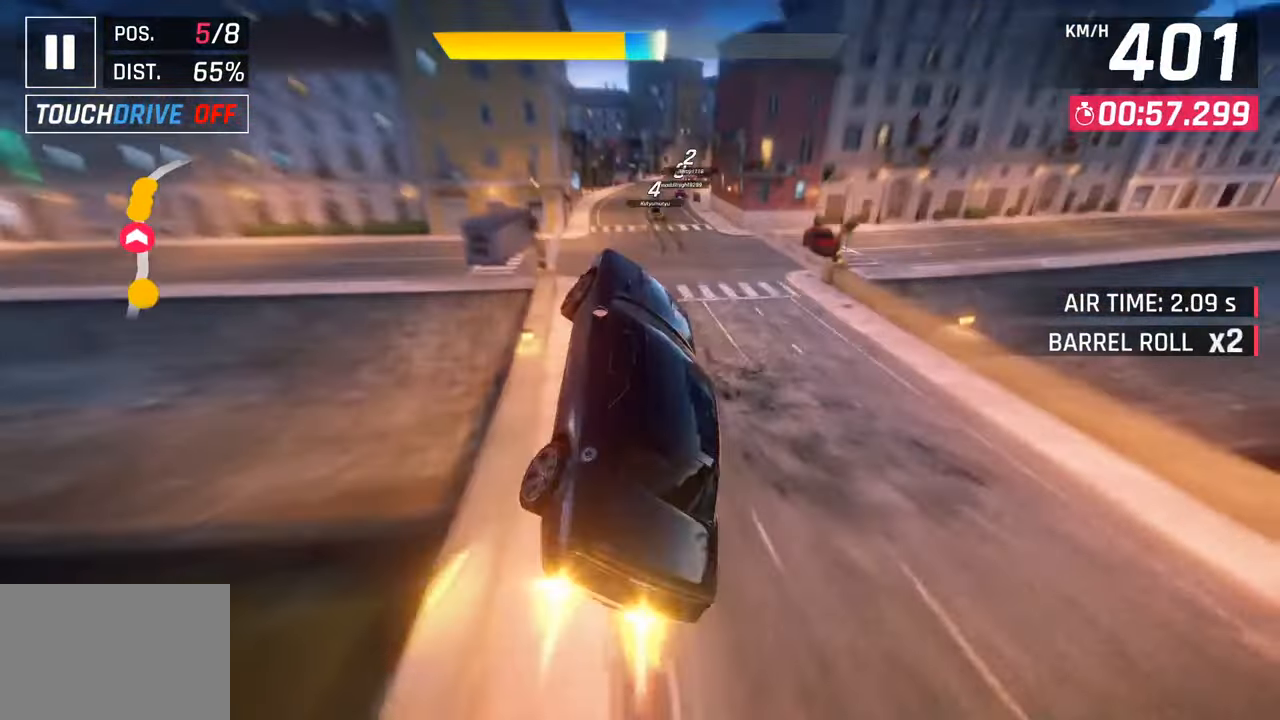
{"buttons": [], "left_stick": "right", "right_stick": "center", "events": [[117, "left_stick", "down-right"], [250, "left_stick", "right"], [267, "SQUARE", "down"], [417, "SQUARE", "up"]]}
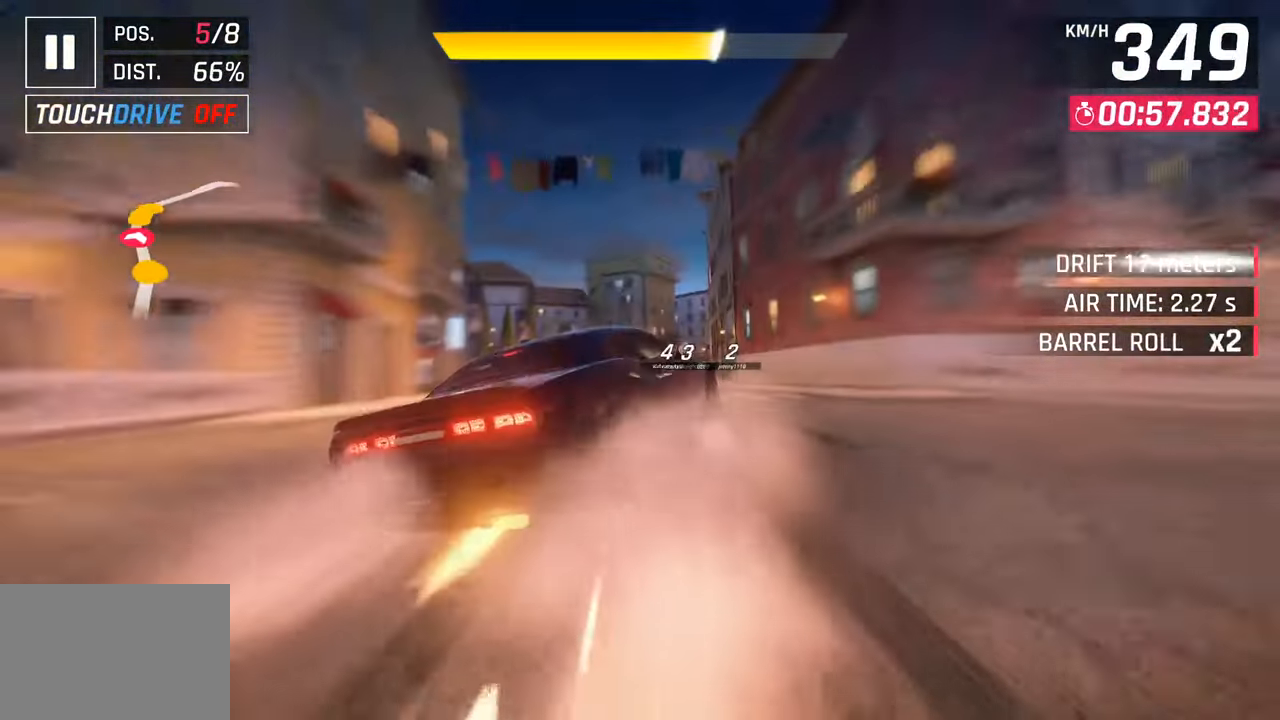
{"buttons": [], "left_stick": "right", "right_stick": "center", "events": [[217, "R1", "down"], [267, "SQUARE", "down"], [483, "R1", "up"], [483, "SQUARE", "up"]]}
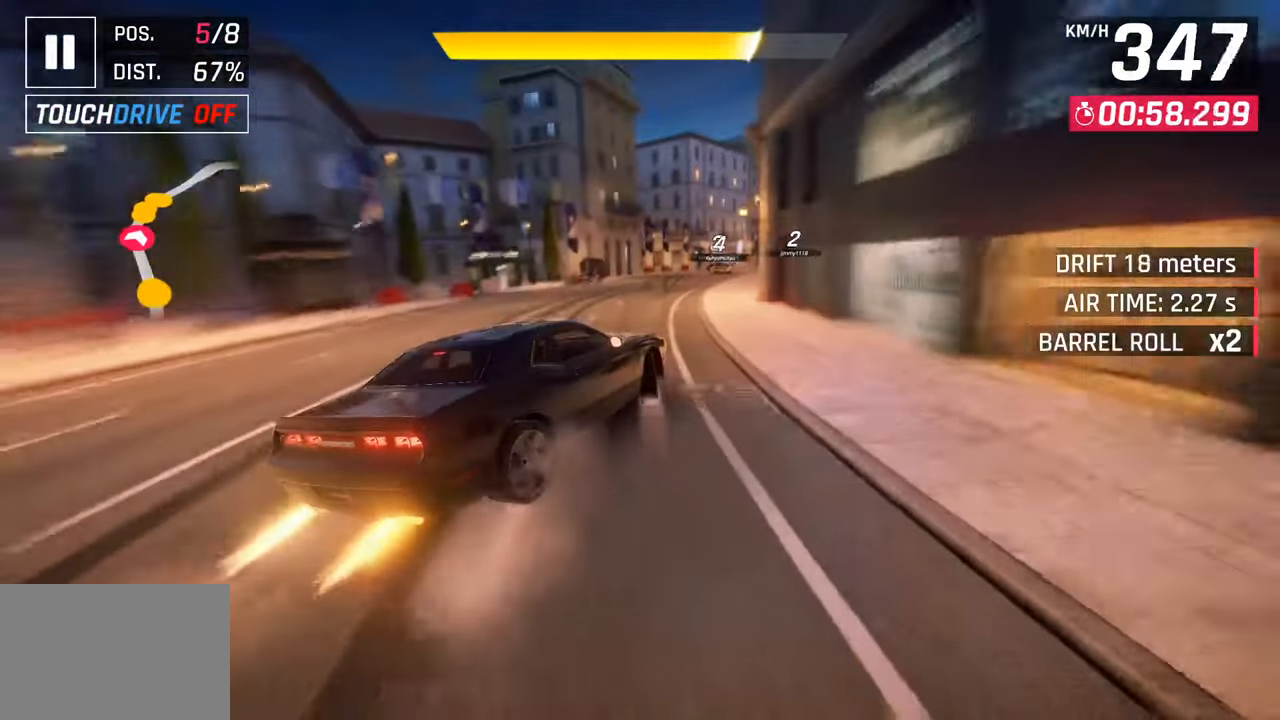
{"buttons": [], "left_stick": "right", "right_stick": "center", "events": []}
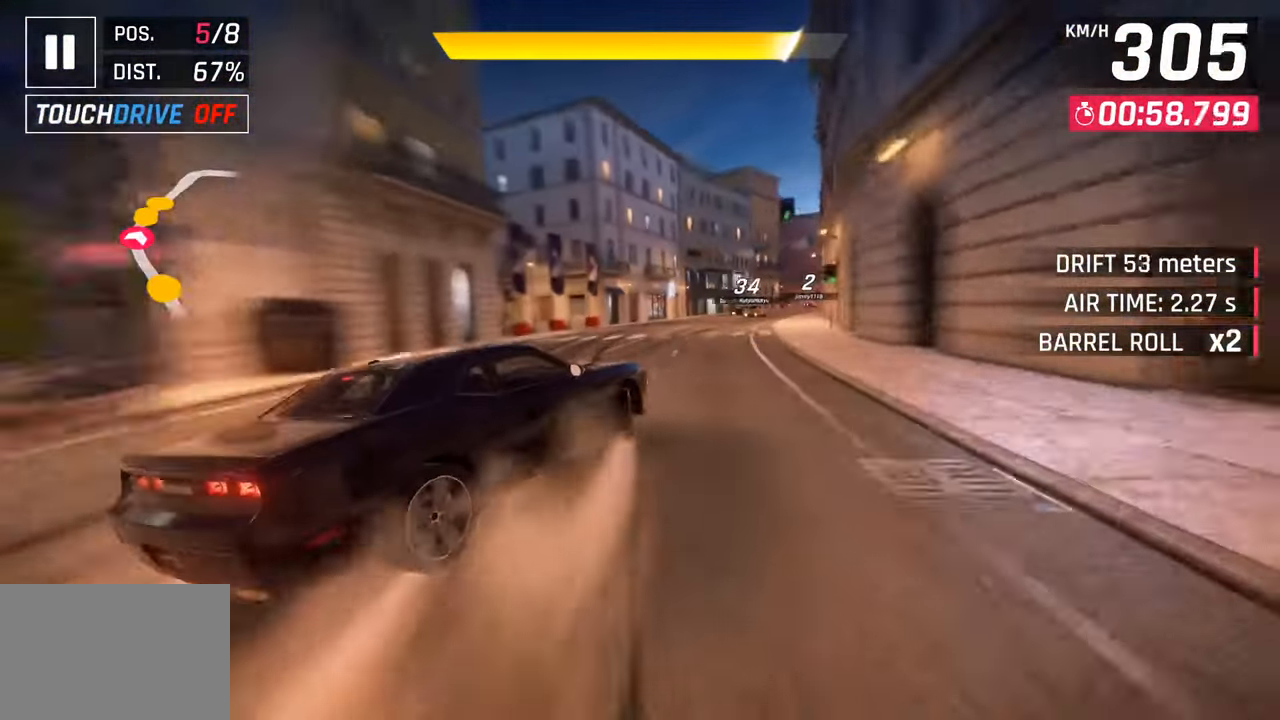
{"buttons": [], "left_stick": "right", "right_stick": "center", "events": []}
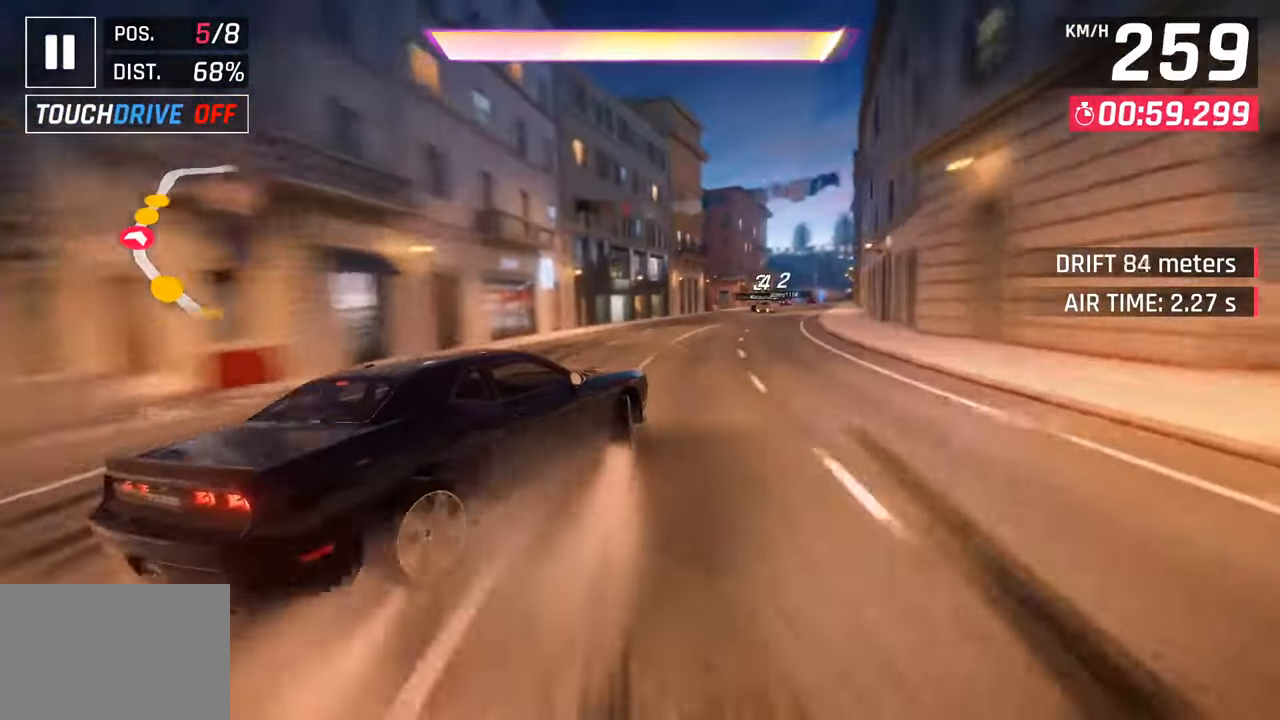
{"buttons": [], "left_stick": "right", "right_stick": "center", "events": [[67, "left_stick", "center"], [133, "CROSS", "down"], [133, "R1", "down"], [183, "left_stick", "right"], [300, "CROSS", "up"], [317, "R1", "up"]]}
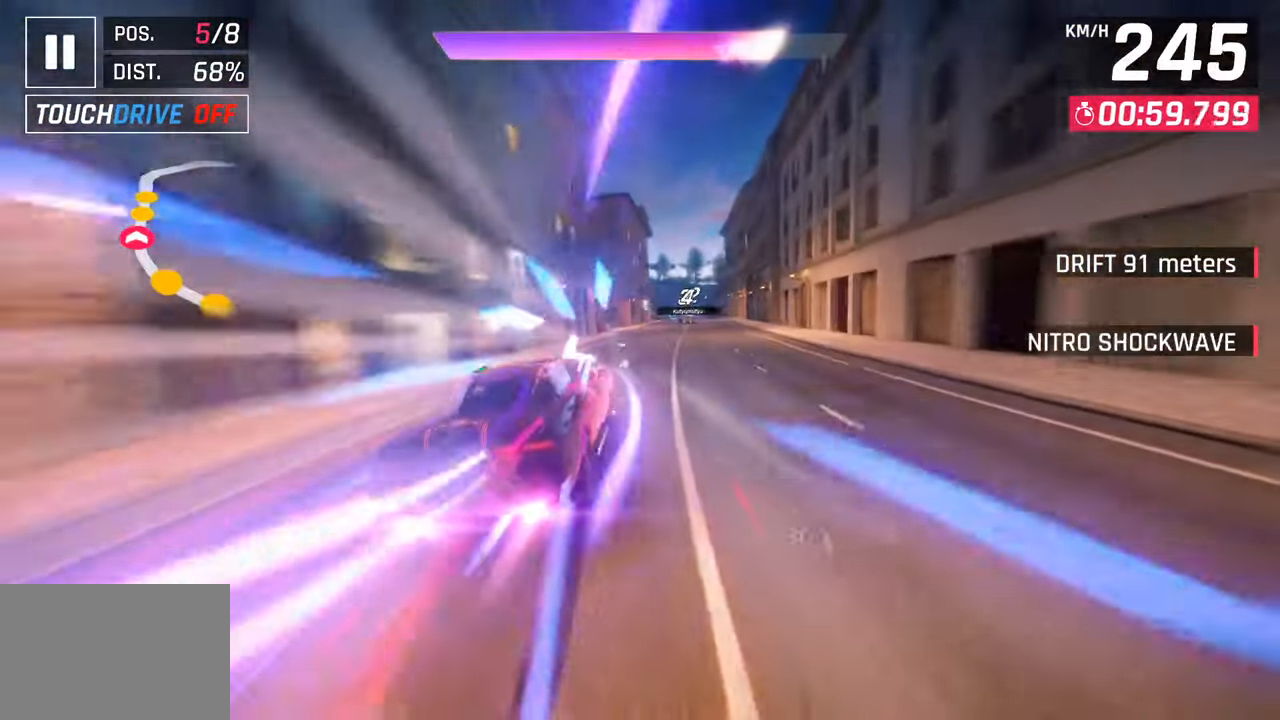
{"buttons": ["SQUARE"], "left_stick": "center", "right_stick": "center", "events": [[150, "left_stick", "down-right"], [350, "left_stick", "center"], [383, "SQUARE", "down"]]}
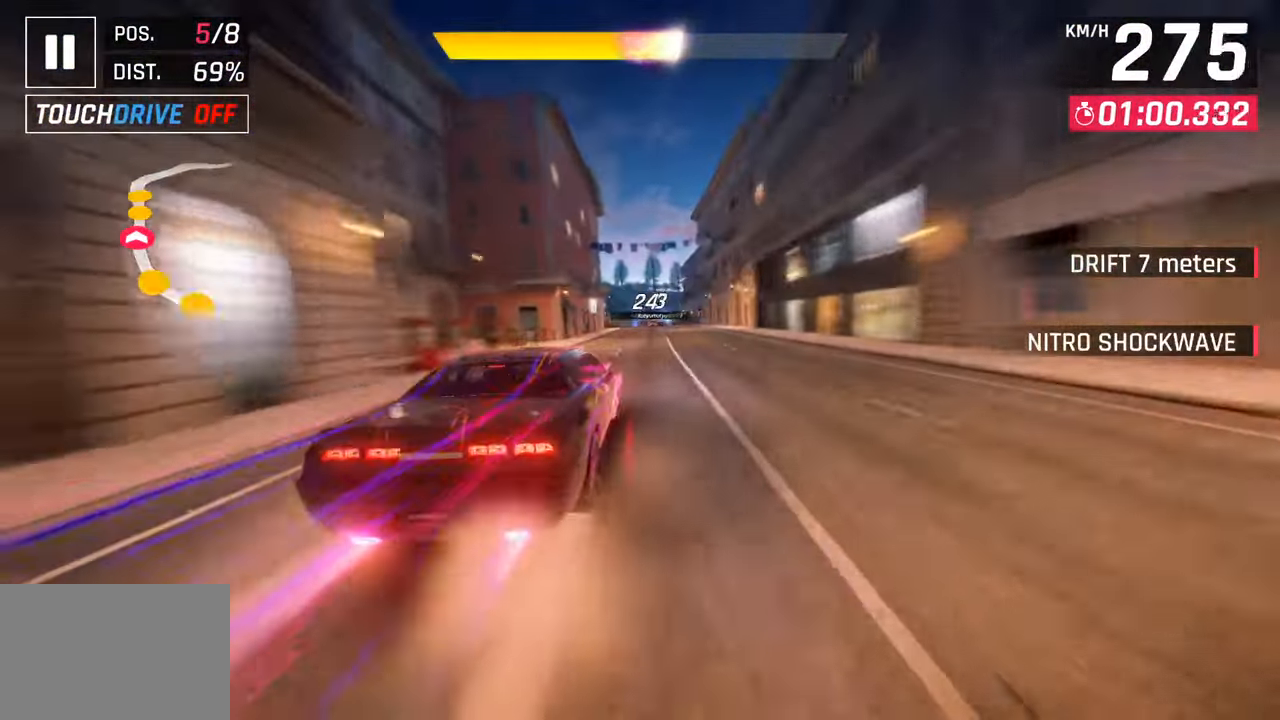
{"buttons": [], "left_stick": "center", "right_stick": "center", "events": [[33, "SQUARE", "up"]]}
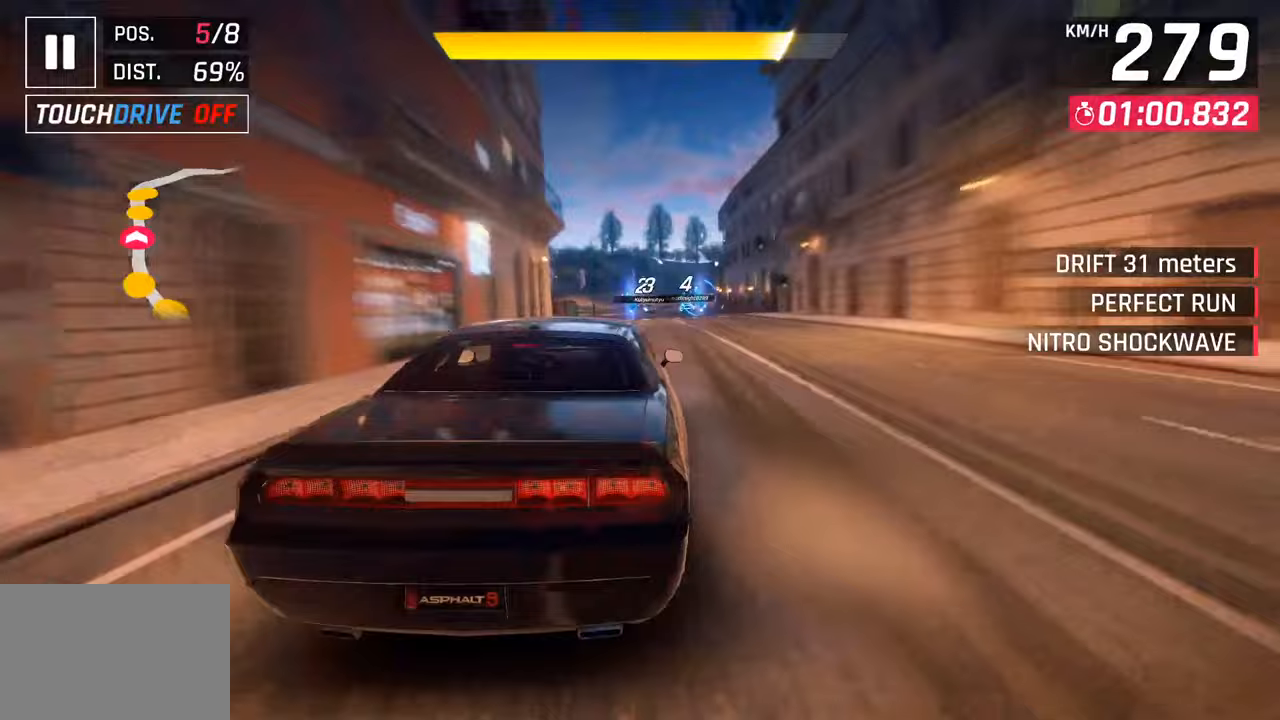
{"buttons": [], "left_stick": "right", "right_stick": "center", "events": [[67, "left_stick", "left"], [167, "left_stick", "down-left"], [400, "left_stick", "center"], [467, "left_stick", "right"]]}
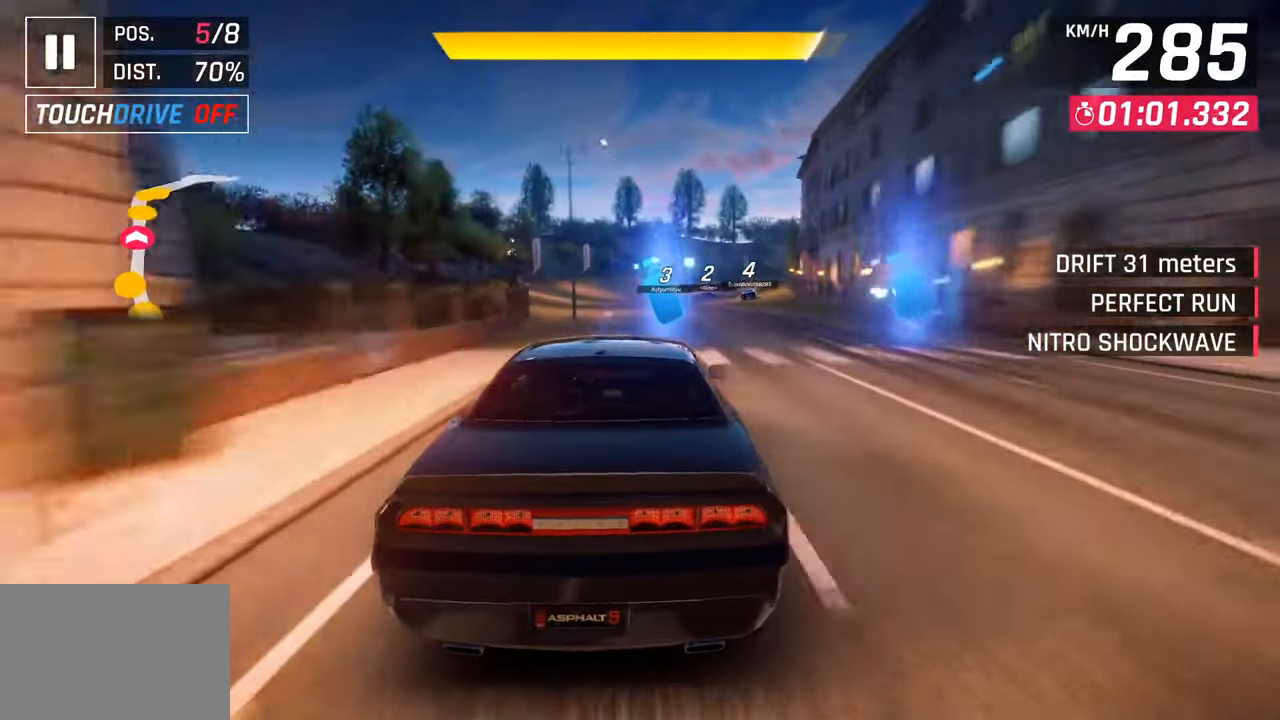
{"buttons": [], "left_stick": "right", "right_stick": "center", "events": []}
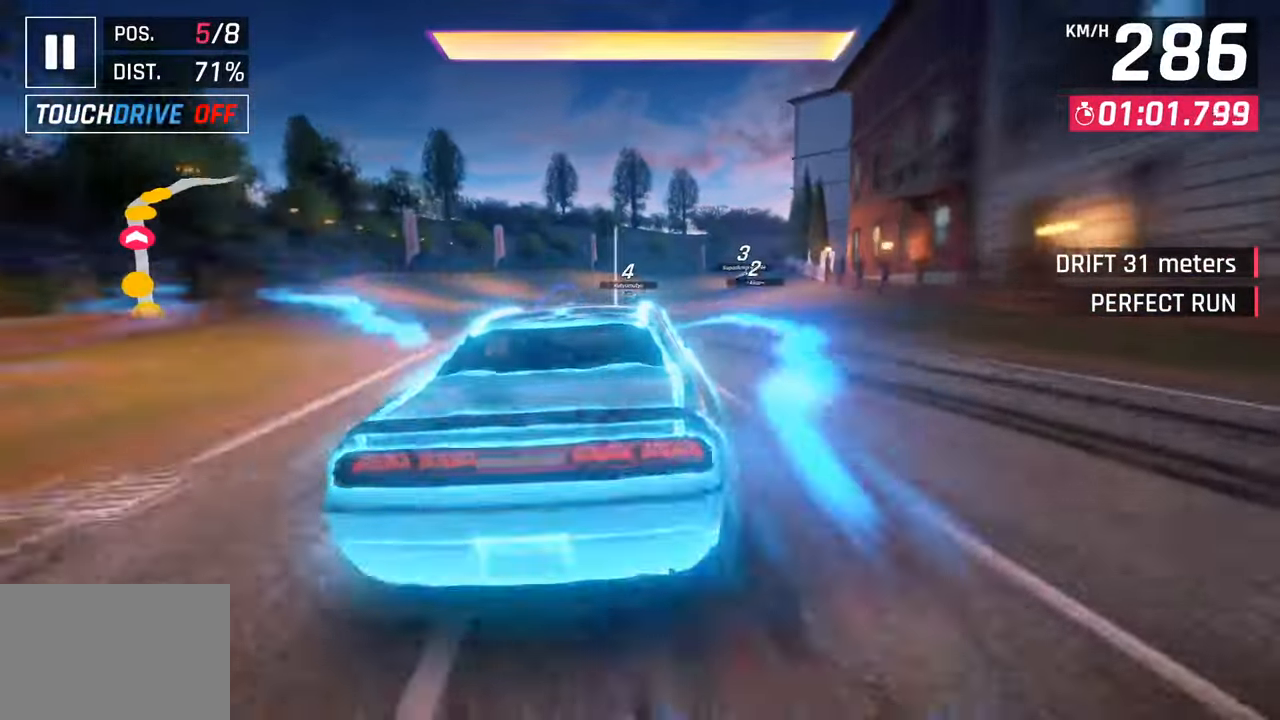
{"buttons": ["CROSS"], "left_stick": "right", "right_stick": "center", "events": [[483, "CROSS", "down"]]}
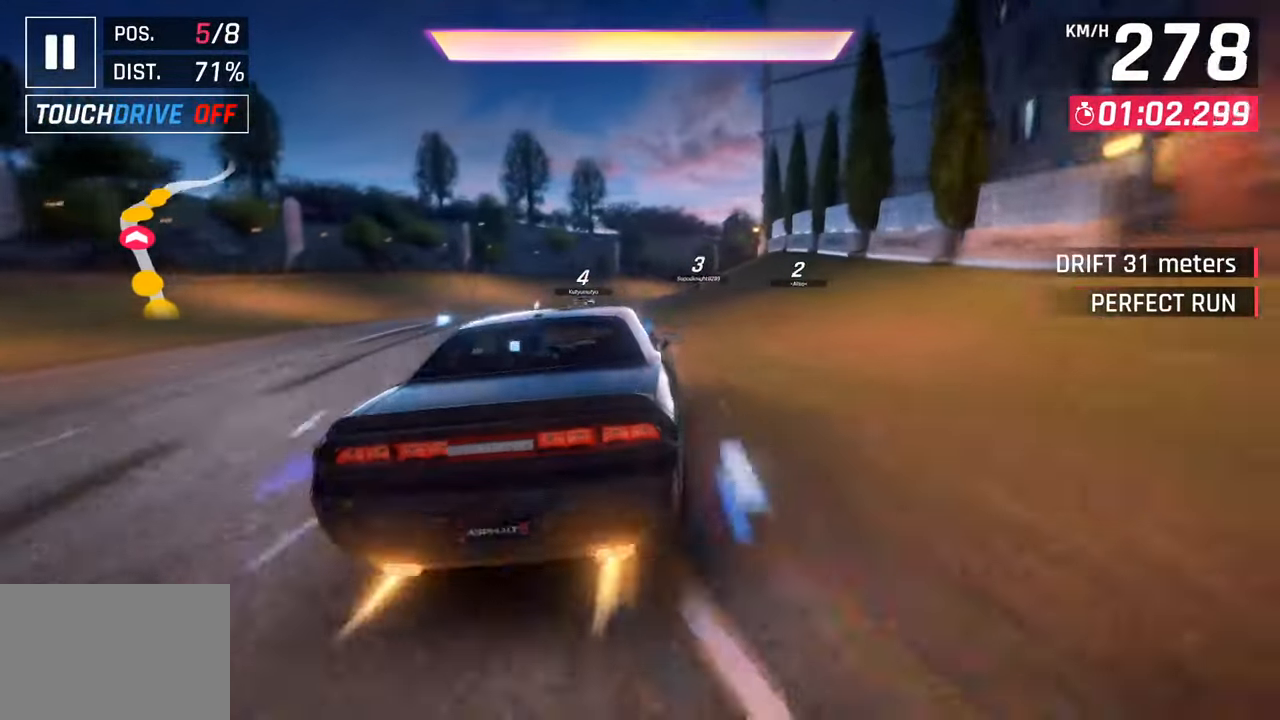
{"buttons": ["CROSS"], "left_stick": "right", "right_stick": "center", "events": [[100, "CROSS", "up"], [450, "CROSS", "down"]]}
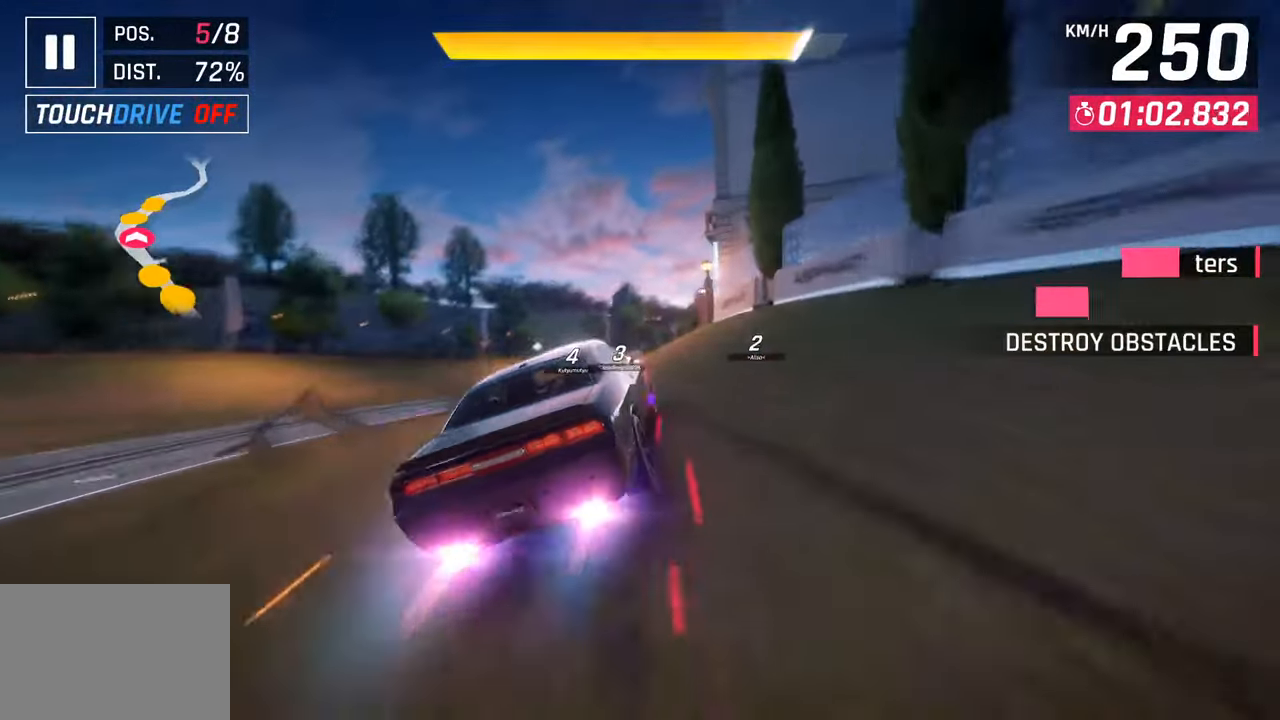
{"buttons": [], "left_stick": "right", "right_stick": "center", "events": [[133, "CROSS", "up"]]}
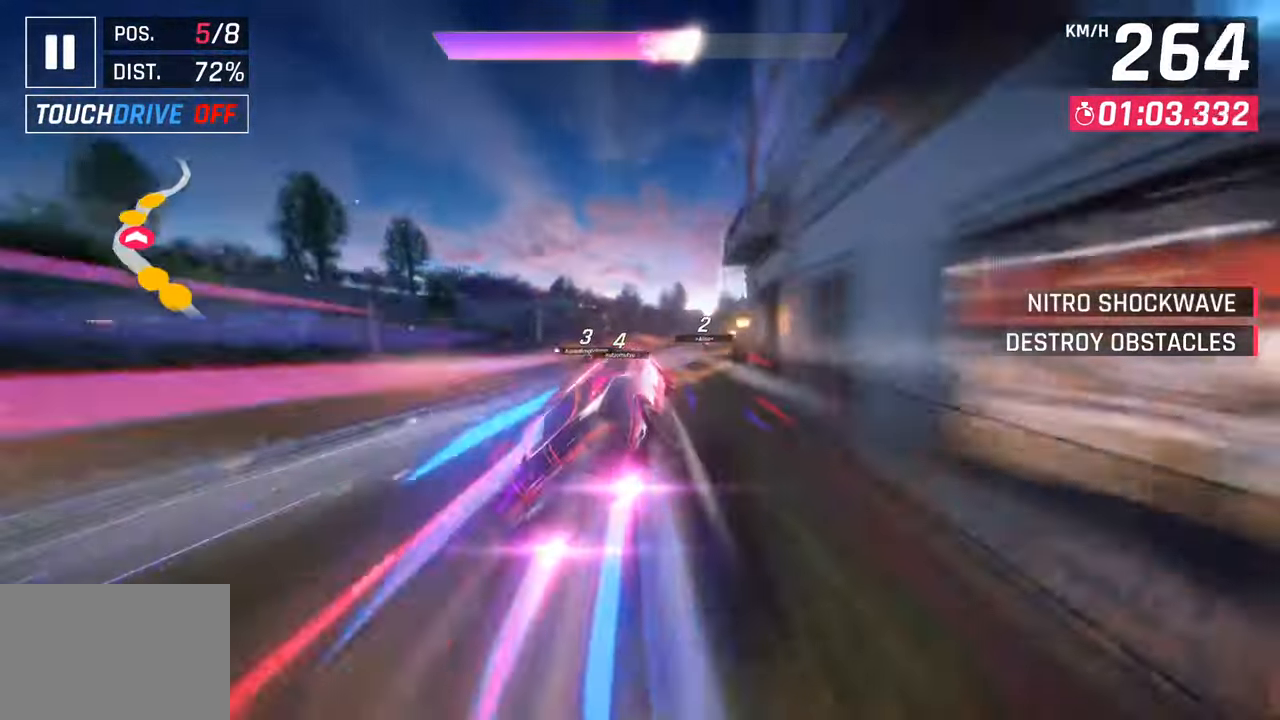
{"buttons": [], "left_stick": "right", "right_stick": "center", "events": []}
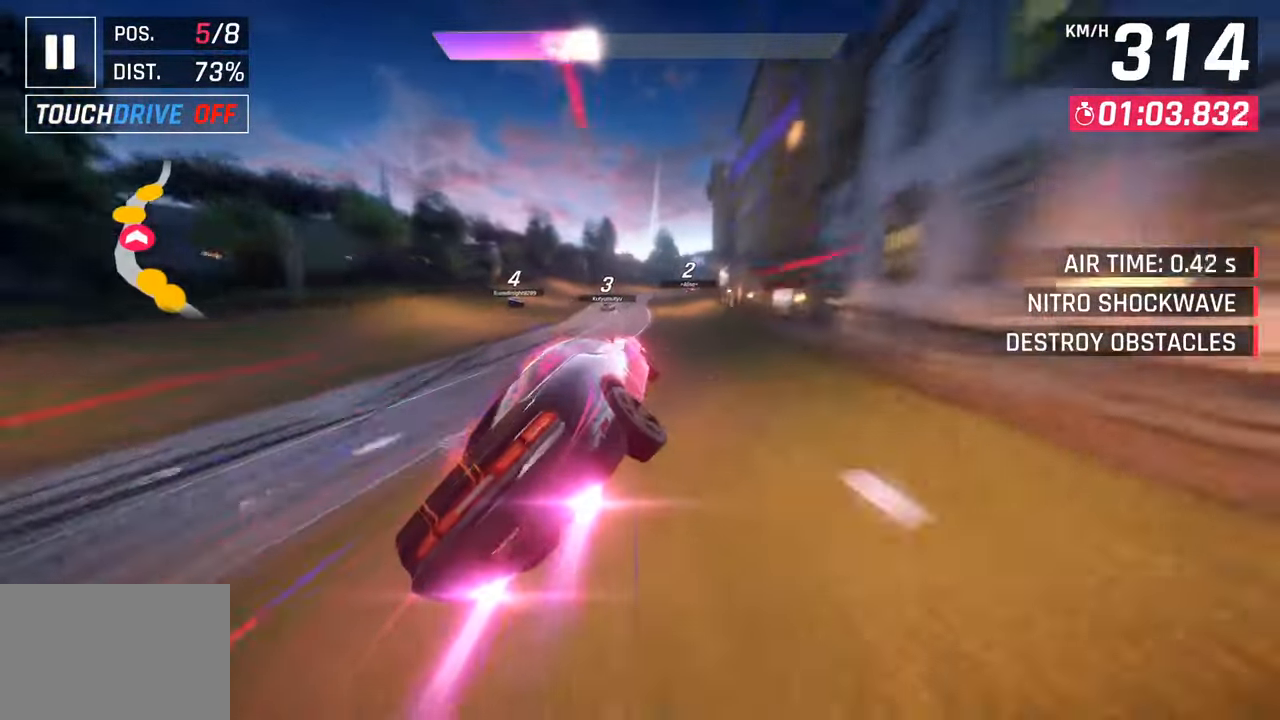
{"buttons": [], "left_stick": "right", "right_stick": "center", "events": [[33, "SQUARE", "down"], [117, "CROSS", "down"], [117, "SQUARE", "up"], [317, "CROSS", "up"]]}
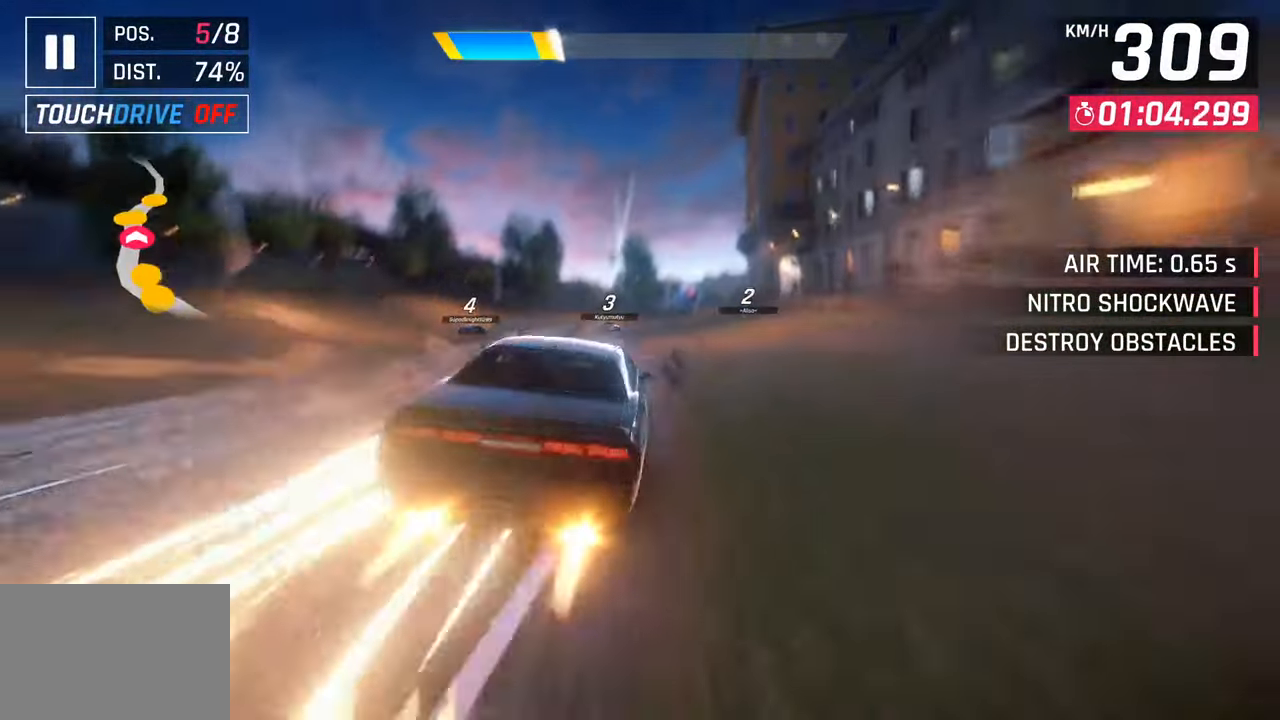
{"buttons": [], "left_stick": "right", "right_stick": "center", "events": [[283, "CROSS", "down"], [400, "CROSS", "up"]]}
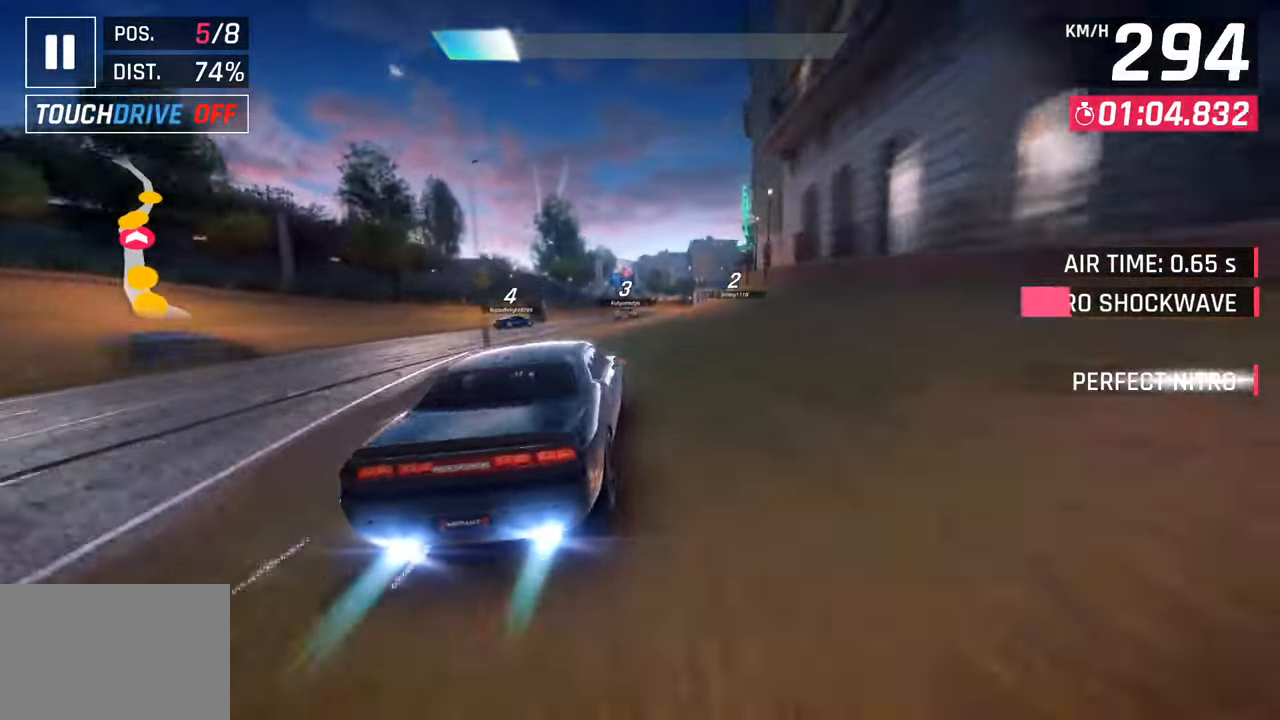
{"buttons": [], "left_stick": "right", "right_stick": "center", "events": []}